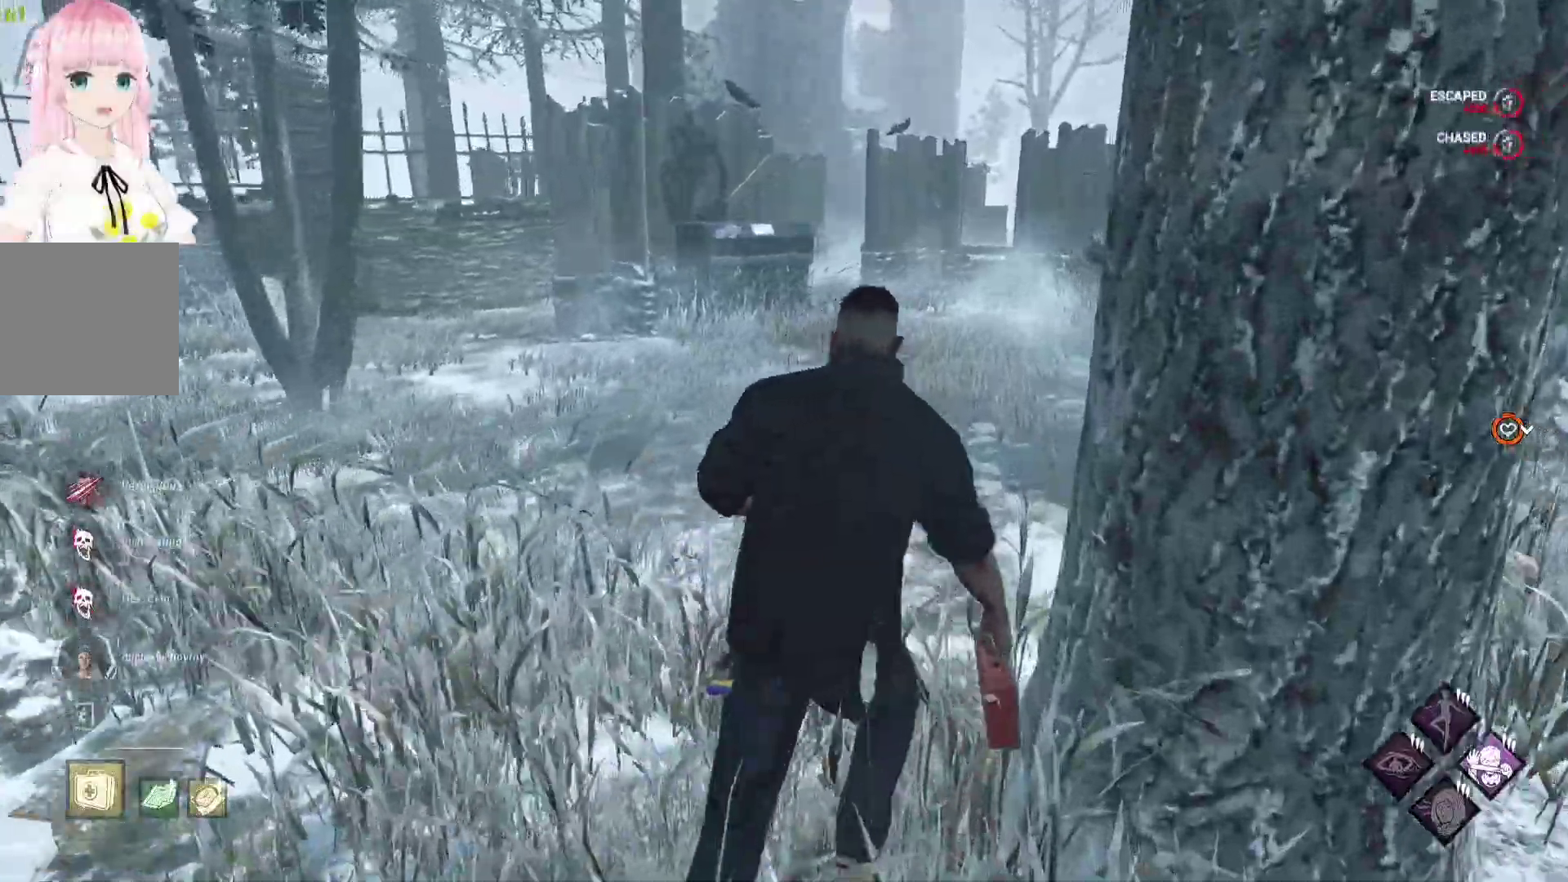
Gameplay with a controller (Xbox layout); each line is a JSON object with the inputs held at the frame after it. "events" lists button and stick changes between this image and that frame as [ms after this image, input, new state], when the widget could be followed in between.
{"buttons": ["L1"], "left_stick": "up-right", "right_stick": "center", "events": [[67, "left_stick", "up-right"], [133, "right_stick", "center"]]}
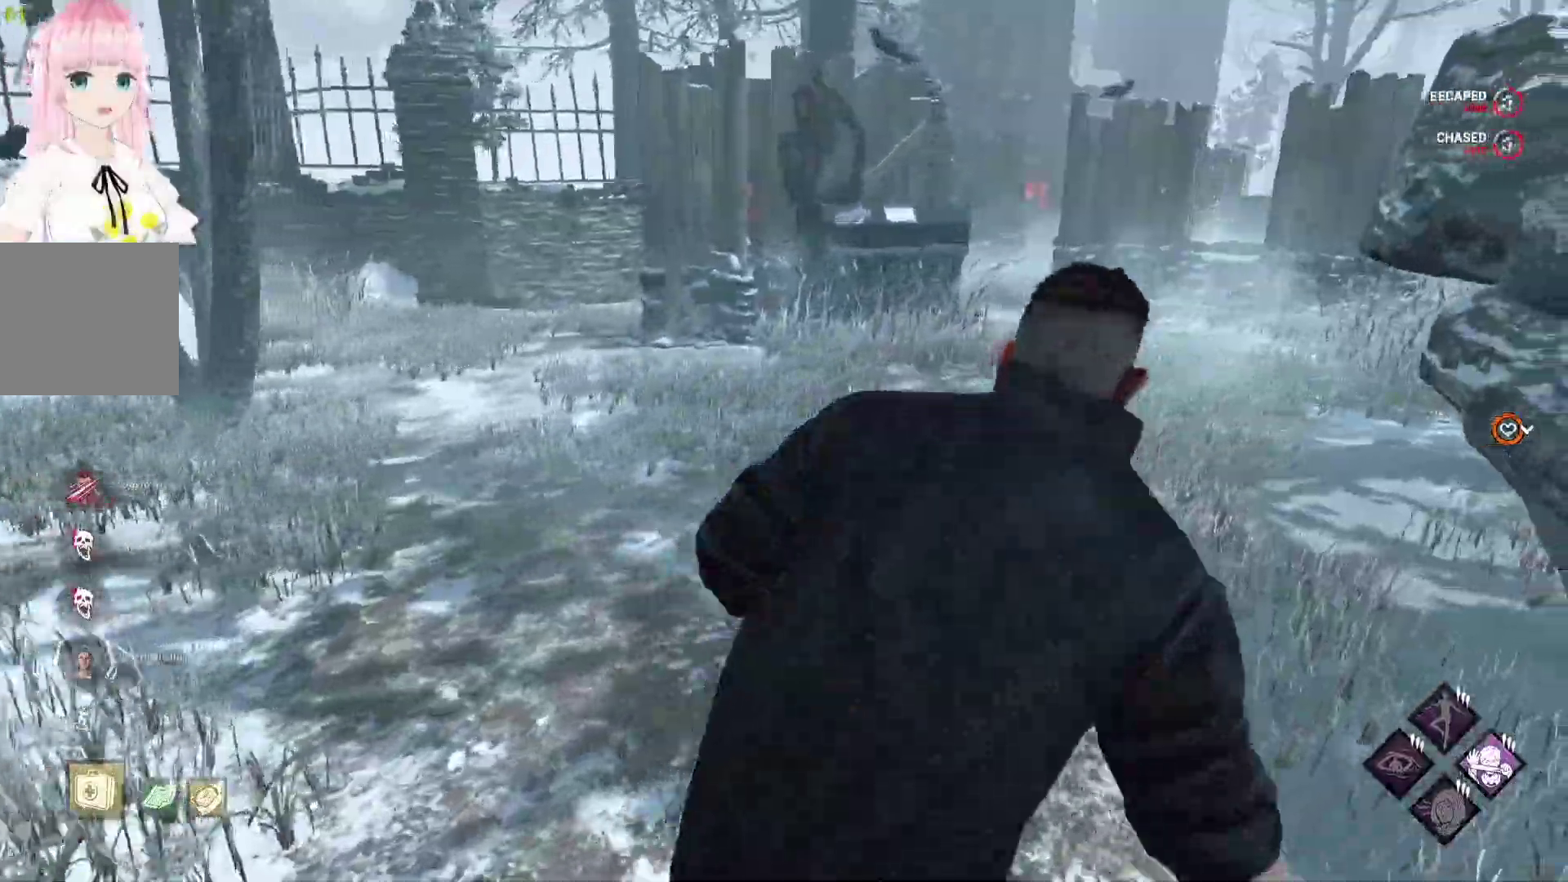
{"buttons": ["L1"], "left_stick": "up-right", "right_stick": "center", "events": []}
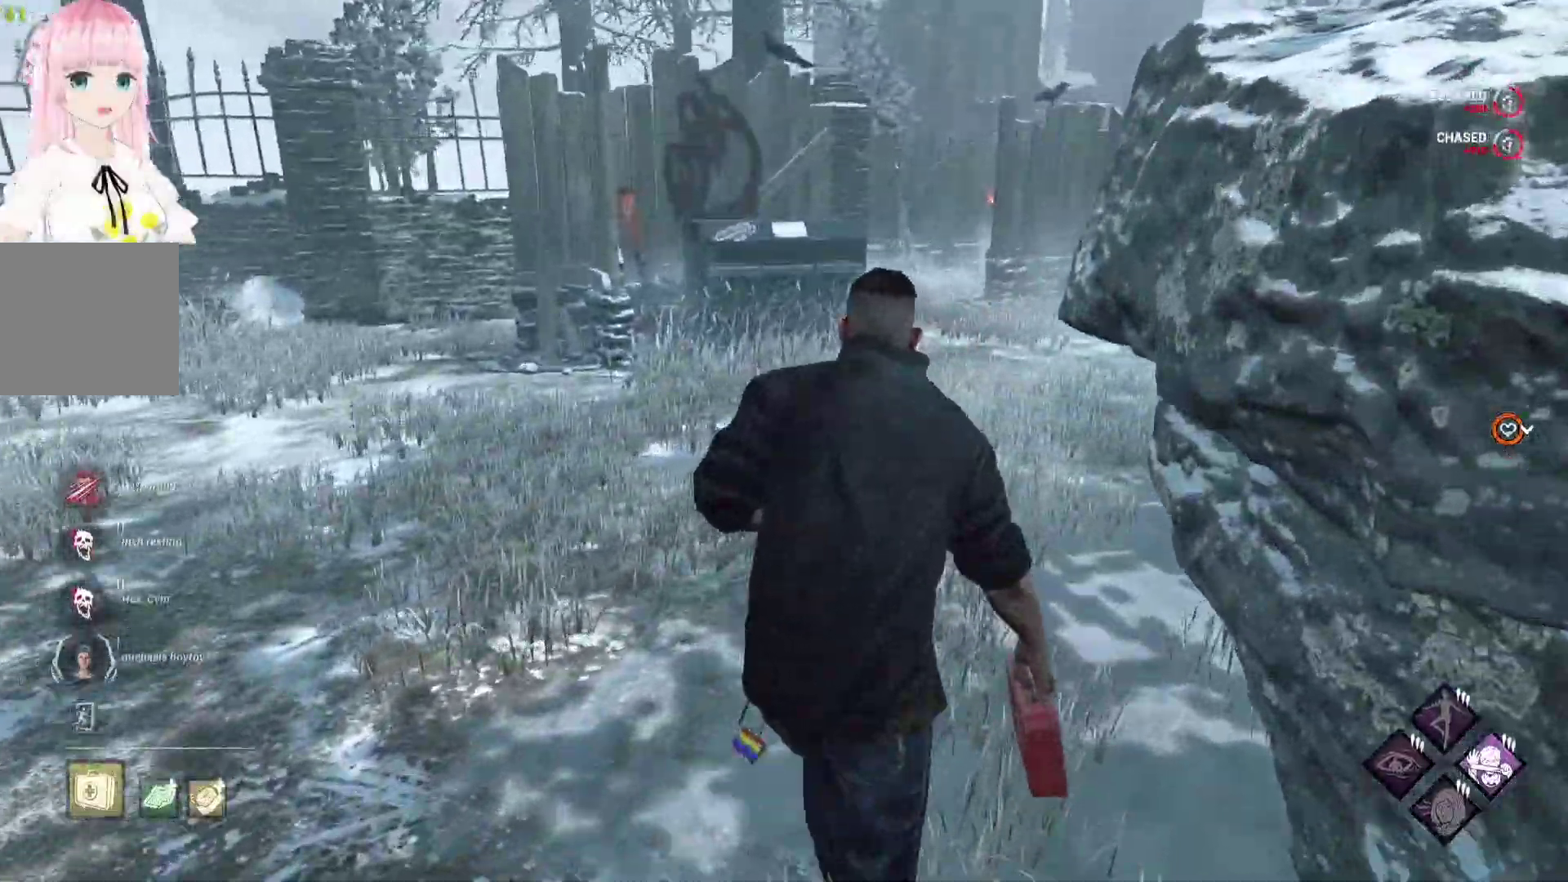
{"buttons": ["L1"], "left_stick": "up-right", "right_stick": "center", "events": []}
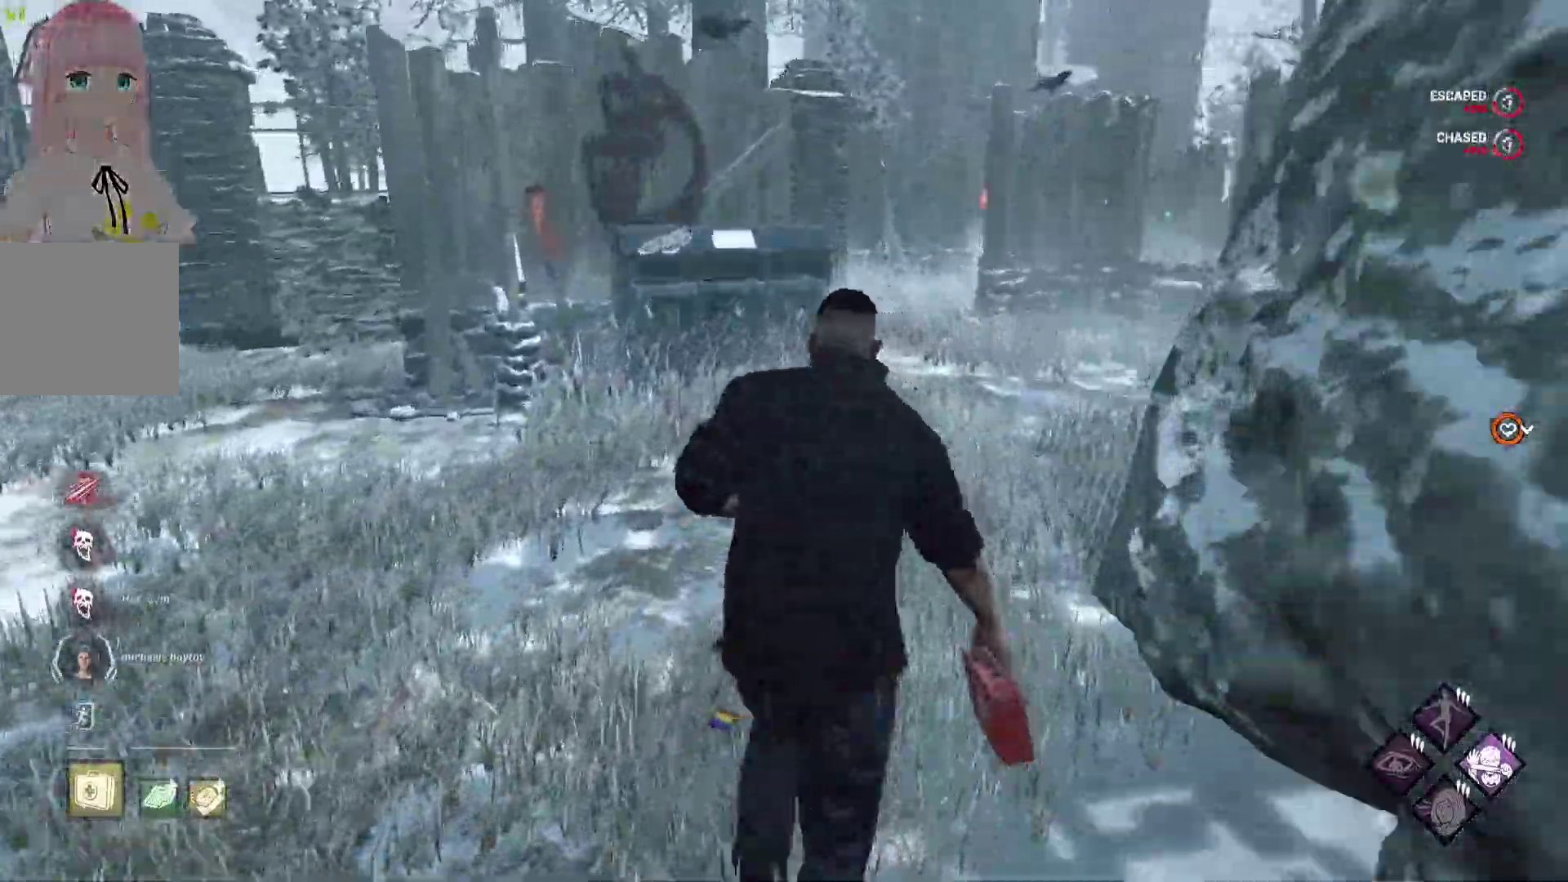
{"buttons": ["L1"], "left_stick": "up", "right_stick": "center", "events": [[267, "right_stick", "right"], [350, "left_stick", "up"], [350, "right_stick", "center"]]}
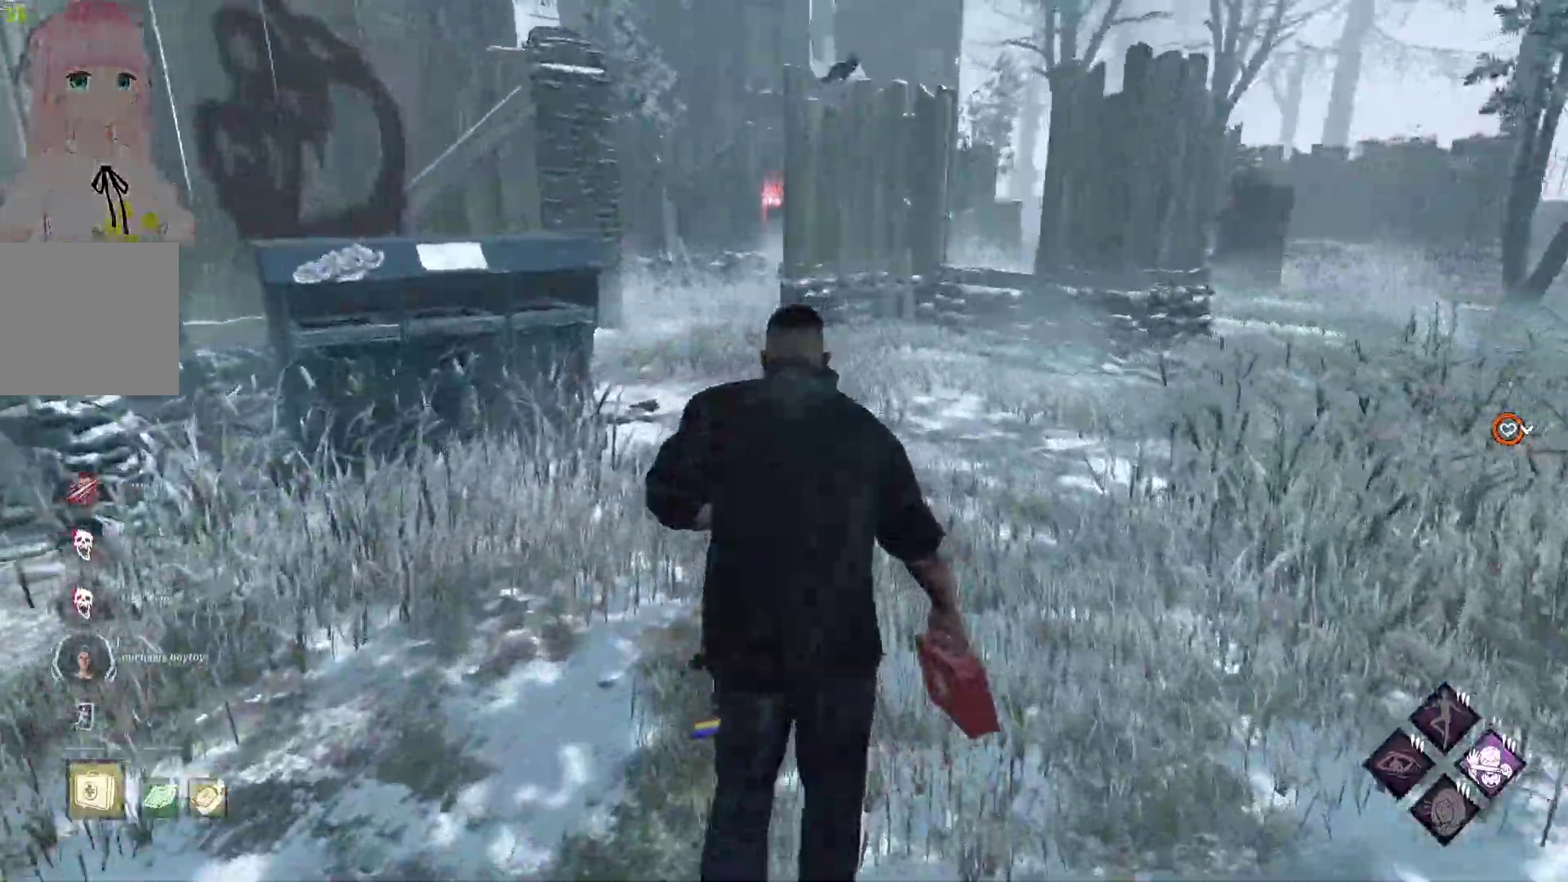
{"buttons": ["L1"], "left_stick": "up", "right_stick": "center", "events": [[117, "right_stick", "right"], [267, "right_stick", "center"]]}
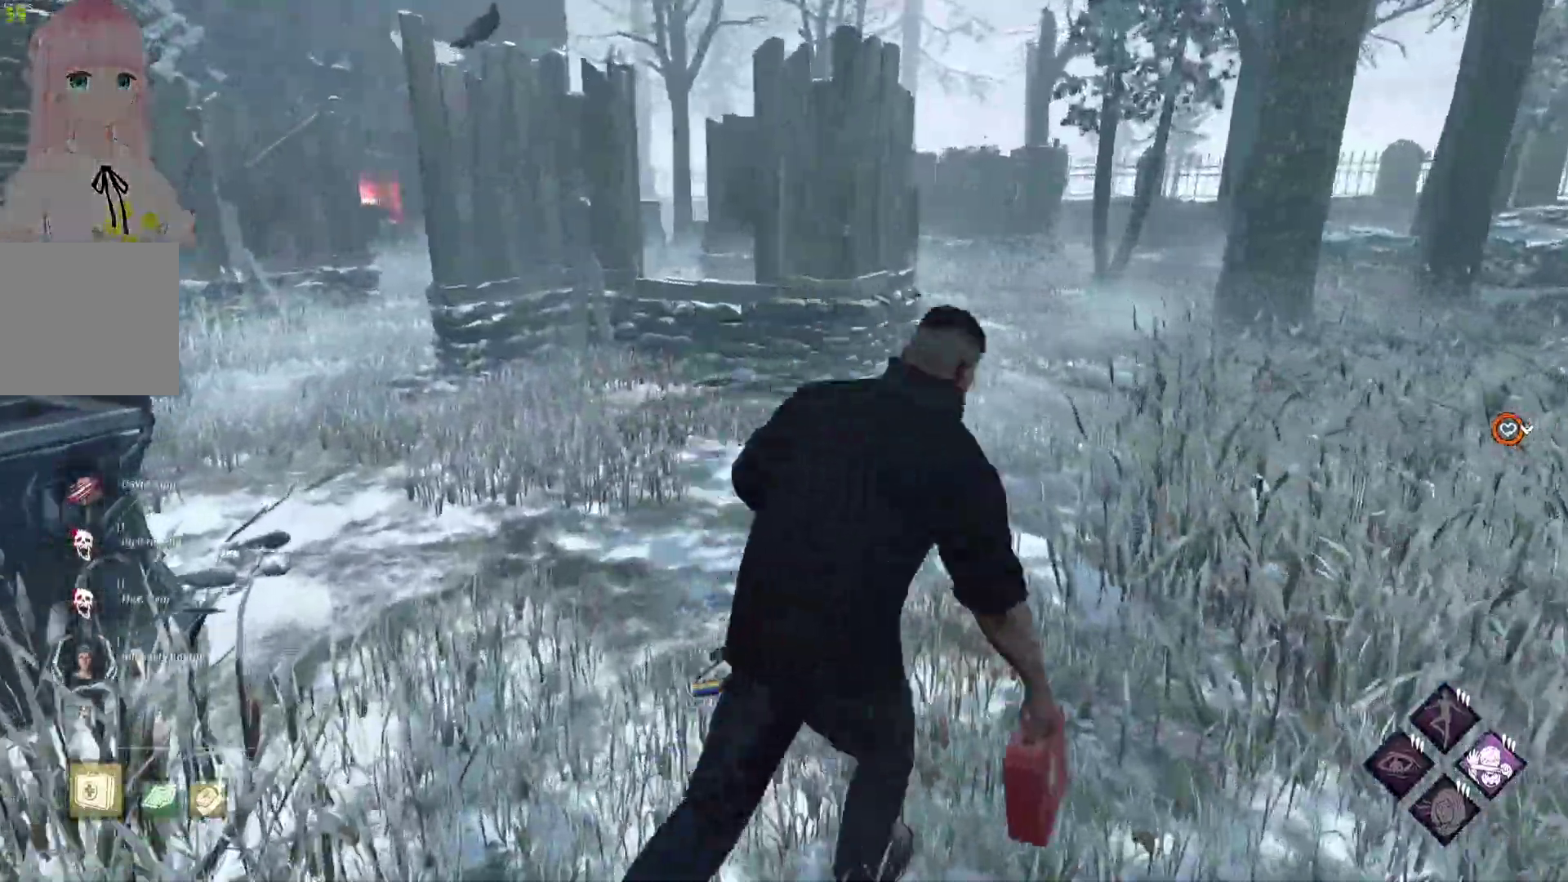
{"buttons": ["L1"], "left_stick": "up-left", "right_stick": "center", "events": [[100, "right_stick", "right"], [217, "right_stick", "center"], [350, "right_stick", "right"], [467, "left_stick", "up-left"], [500, "right_stick", "center"]]}
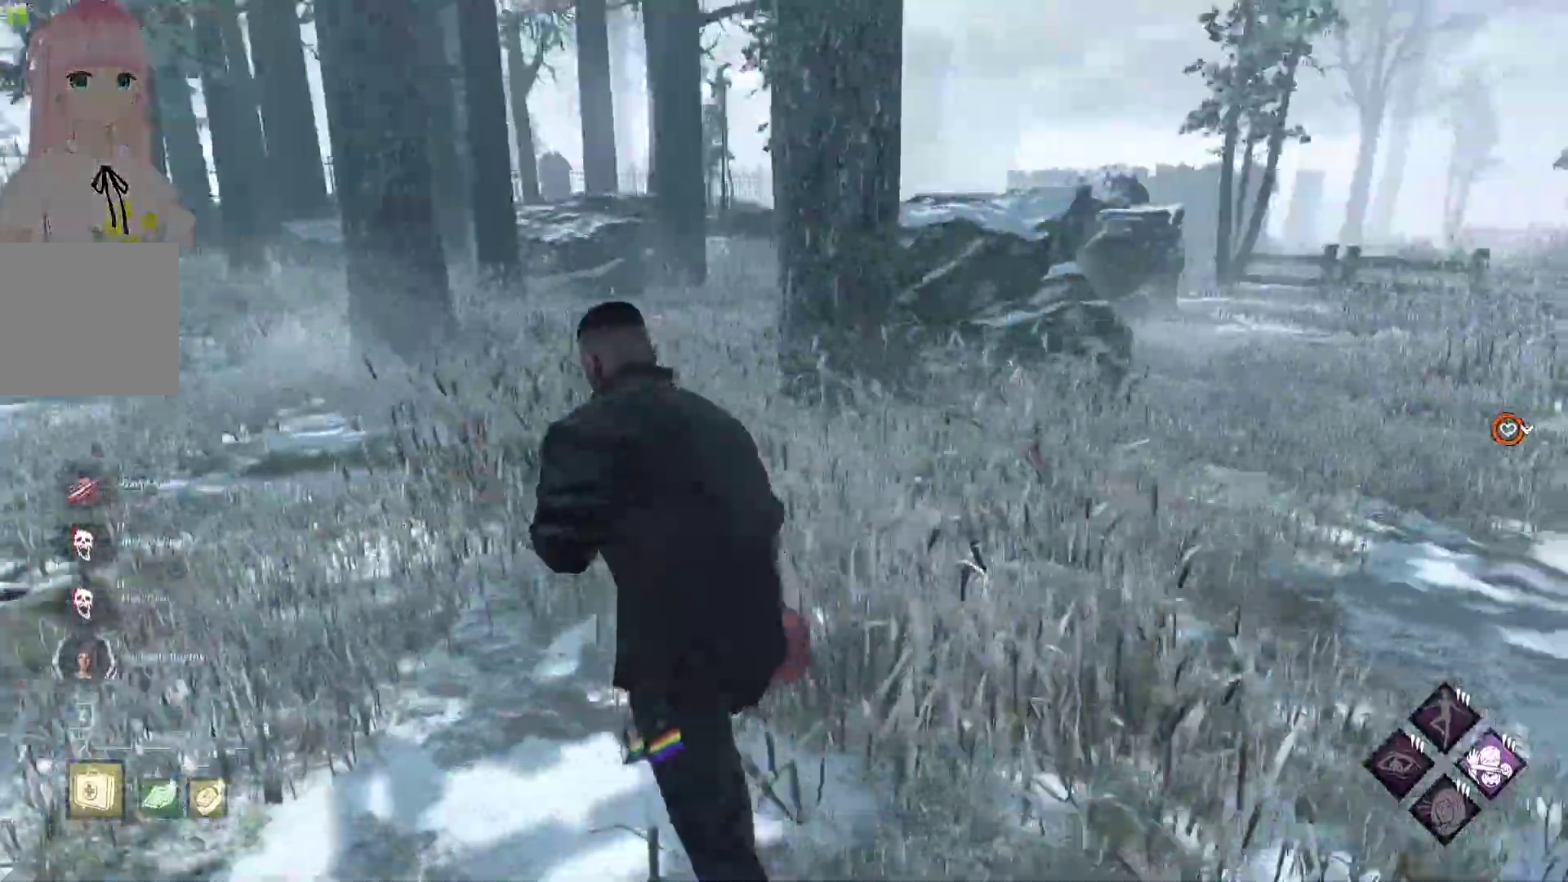
{"buttons": ["L1"], "left_stick": "up-left", "right_stick": "right", "events": [[117, "right_stick", "right"], [250, "right_stick", "center"], [500, "right_stick", "right"]]}
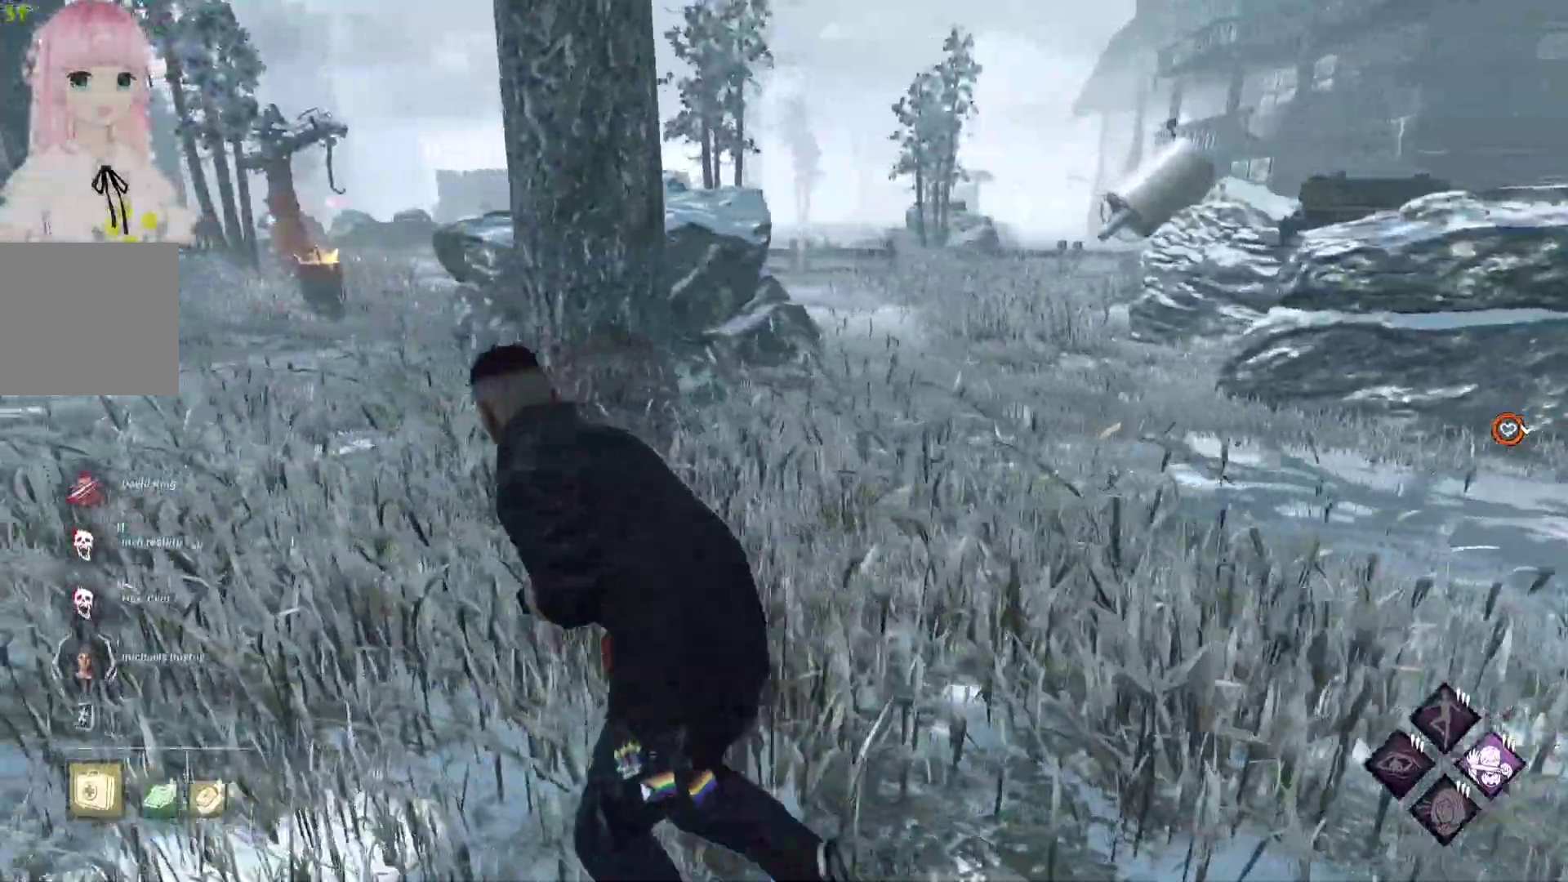
{"buttons": ["L1"], "left_stick": "left", "right_stick": "center", "events": [[100, "left_stick", "left"], [133, "right_stick", "center"], [283, "right_stick", "right"], [400, "right_stick", "center"]]}
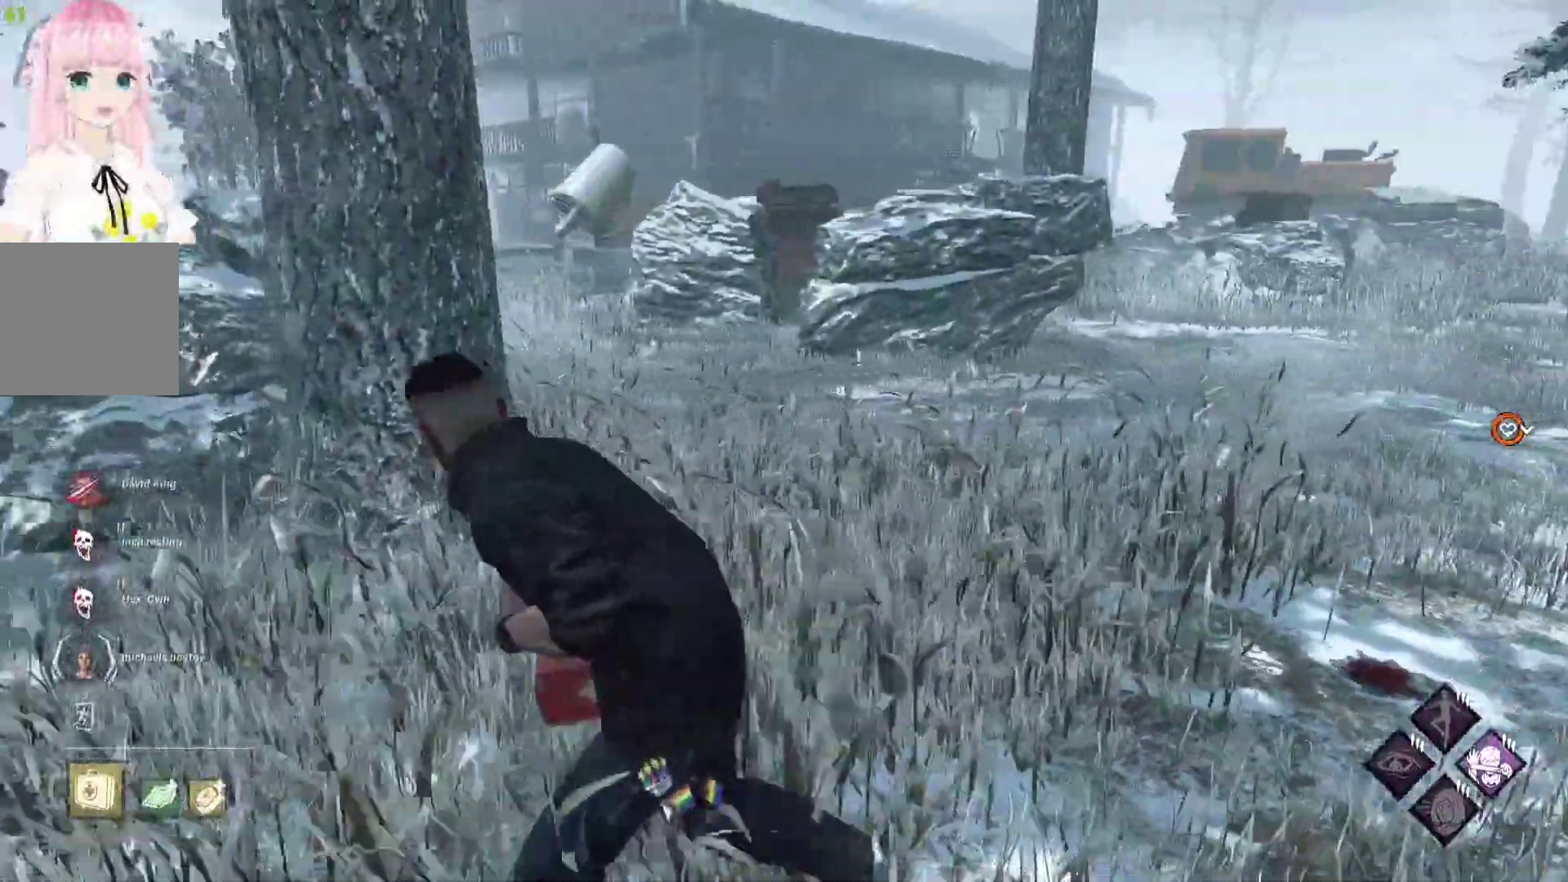
{"buttons": ["L1"], "left_stick": "up", "right_stick": "center", "events": [[233, "right_stick", "left"], [350, "left_stick", "up-left"], [433, "right_stick", "center"], [483, "left_stick", "up"]]}
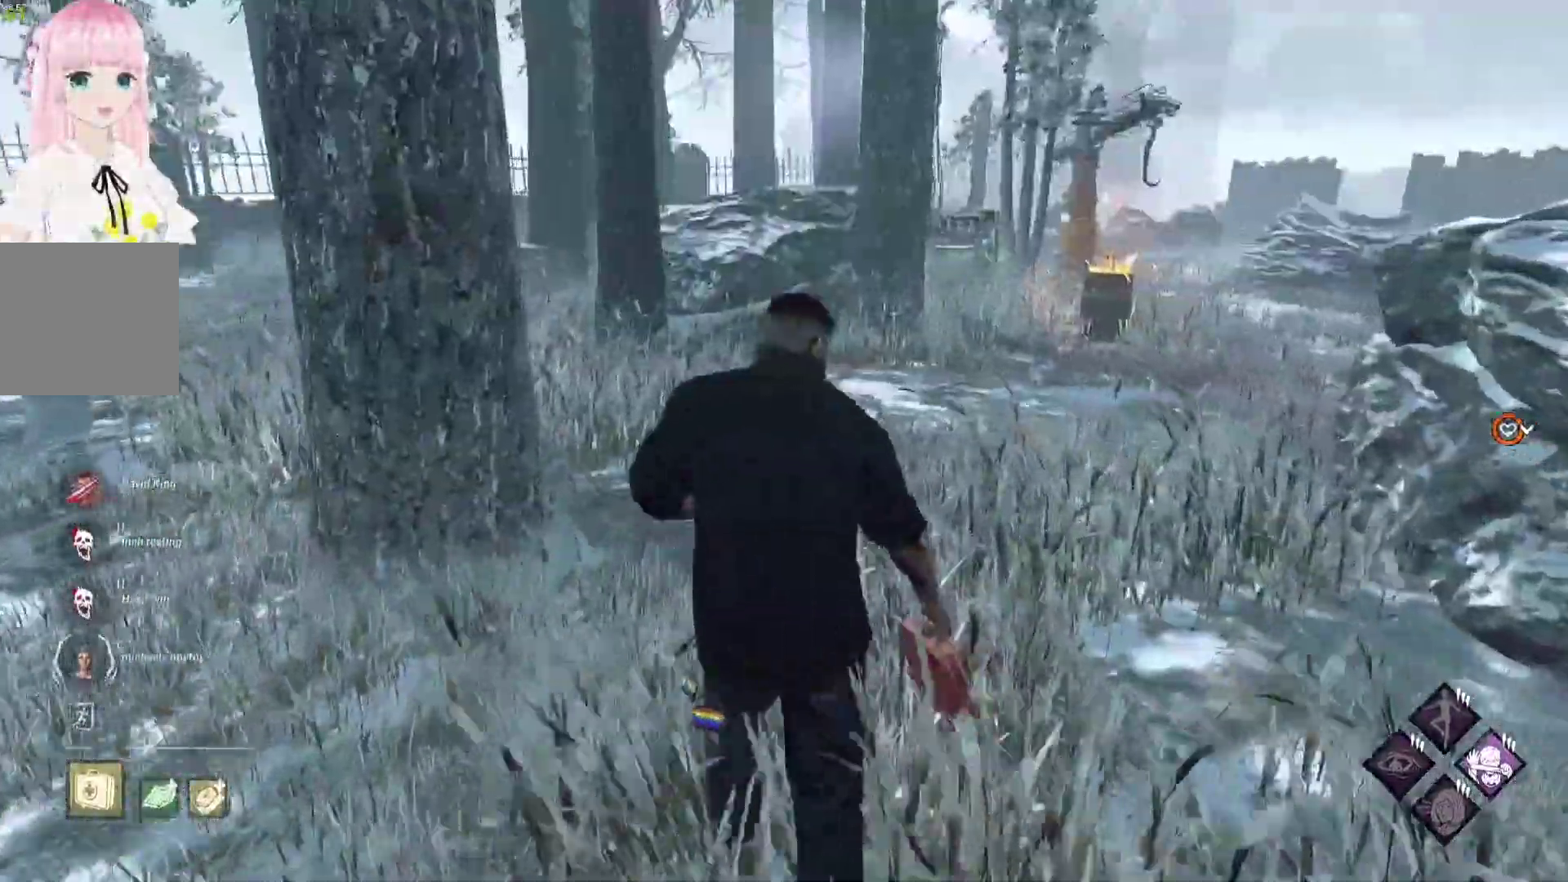
{"buttons": ["L1"], "left_stick": "up-left", "right_stick": "right", "events": [[467, "right_stick", "right"], [483, "left_stick", "up-left"]]}
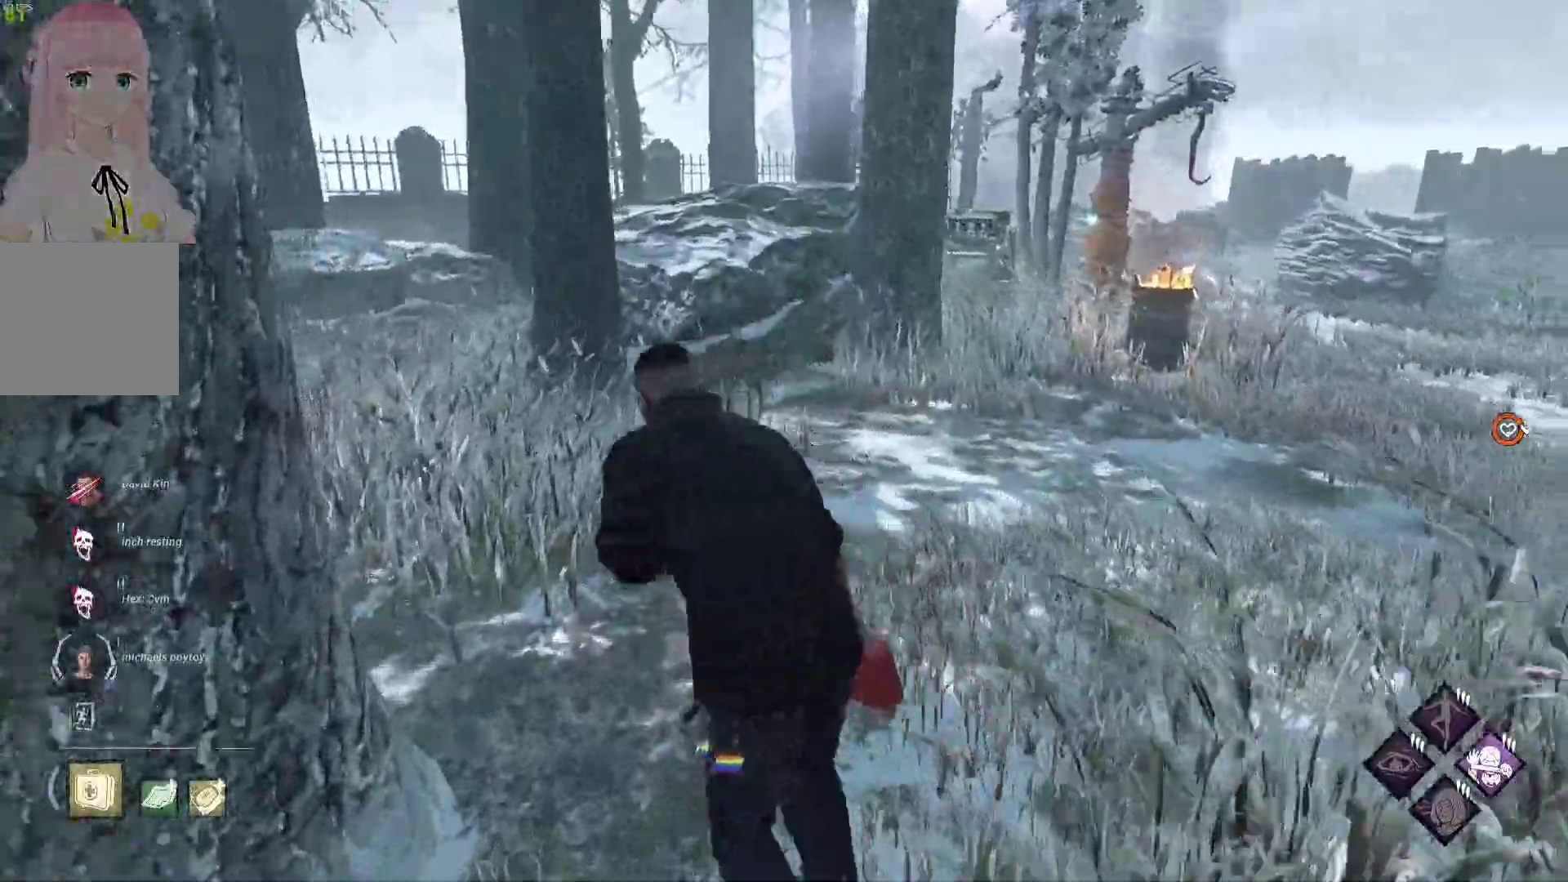
{"buttons": ["L1"], "left_stick": "left", "right_stick": "center", "events": [[117, "right_stick", "center"], [267, "left_stick", "left"], [267, "right_stick", "right"], [400, "right_stick", "center"]]}
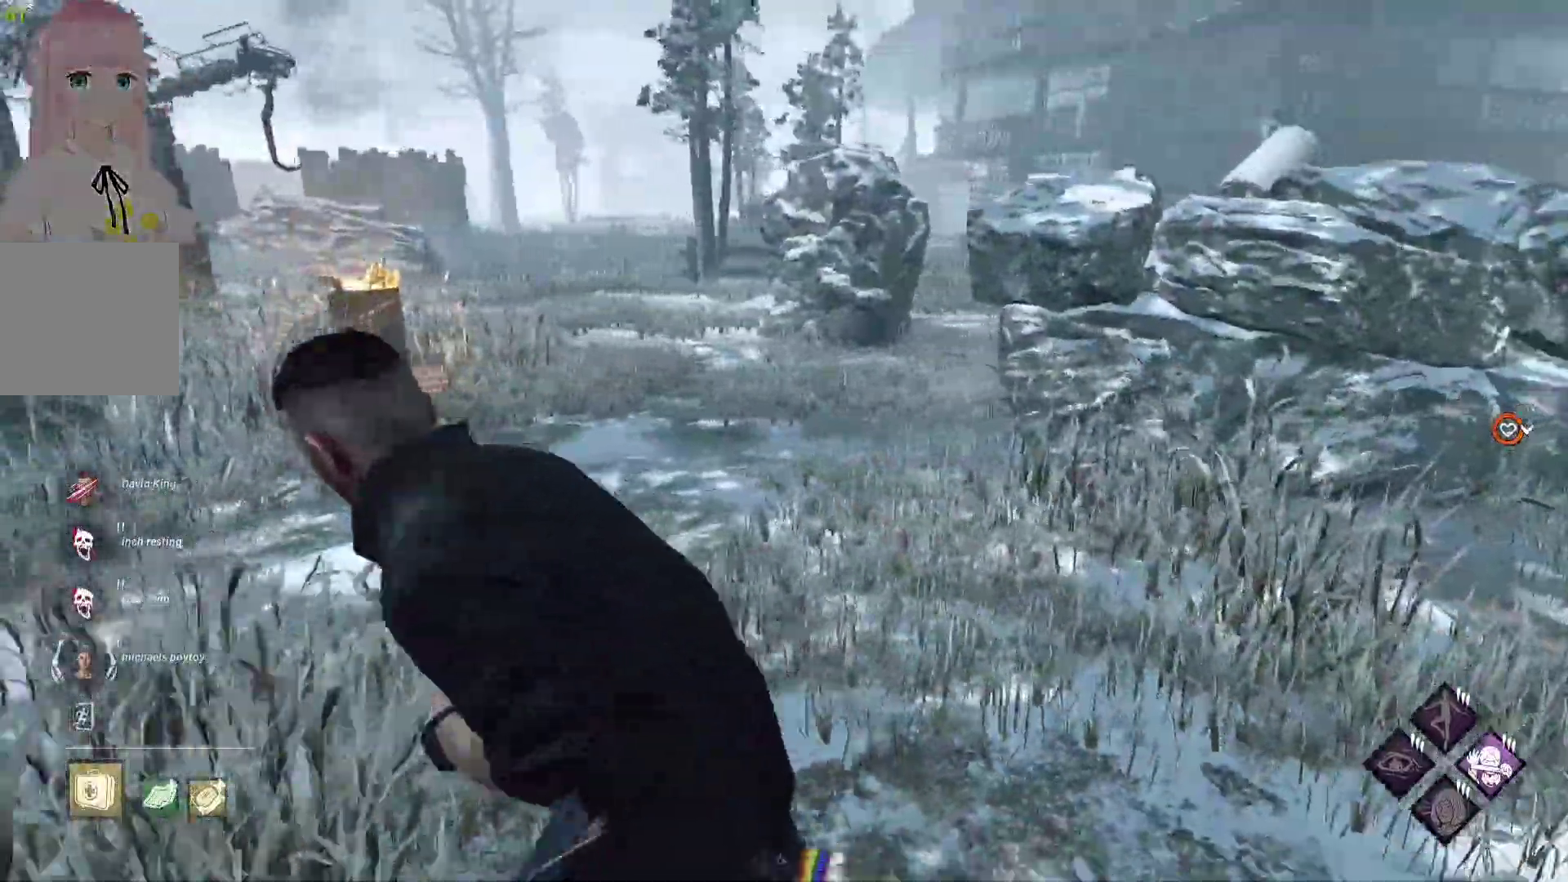
{"buttons": ["L1"], "left_stick": "up-left", "right_stick": "center", "events": [[283, "right_stick", "left"], [467, "left_stick", "up-left"], [467, "right_stick", "center"]]}
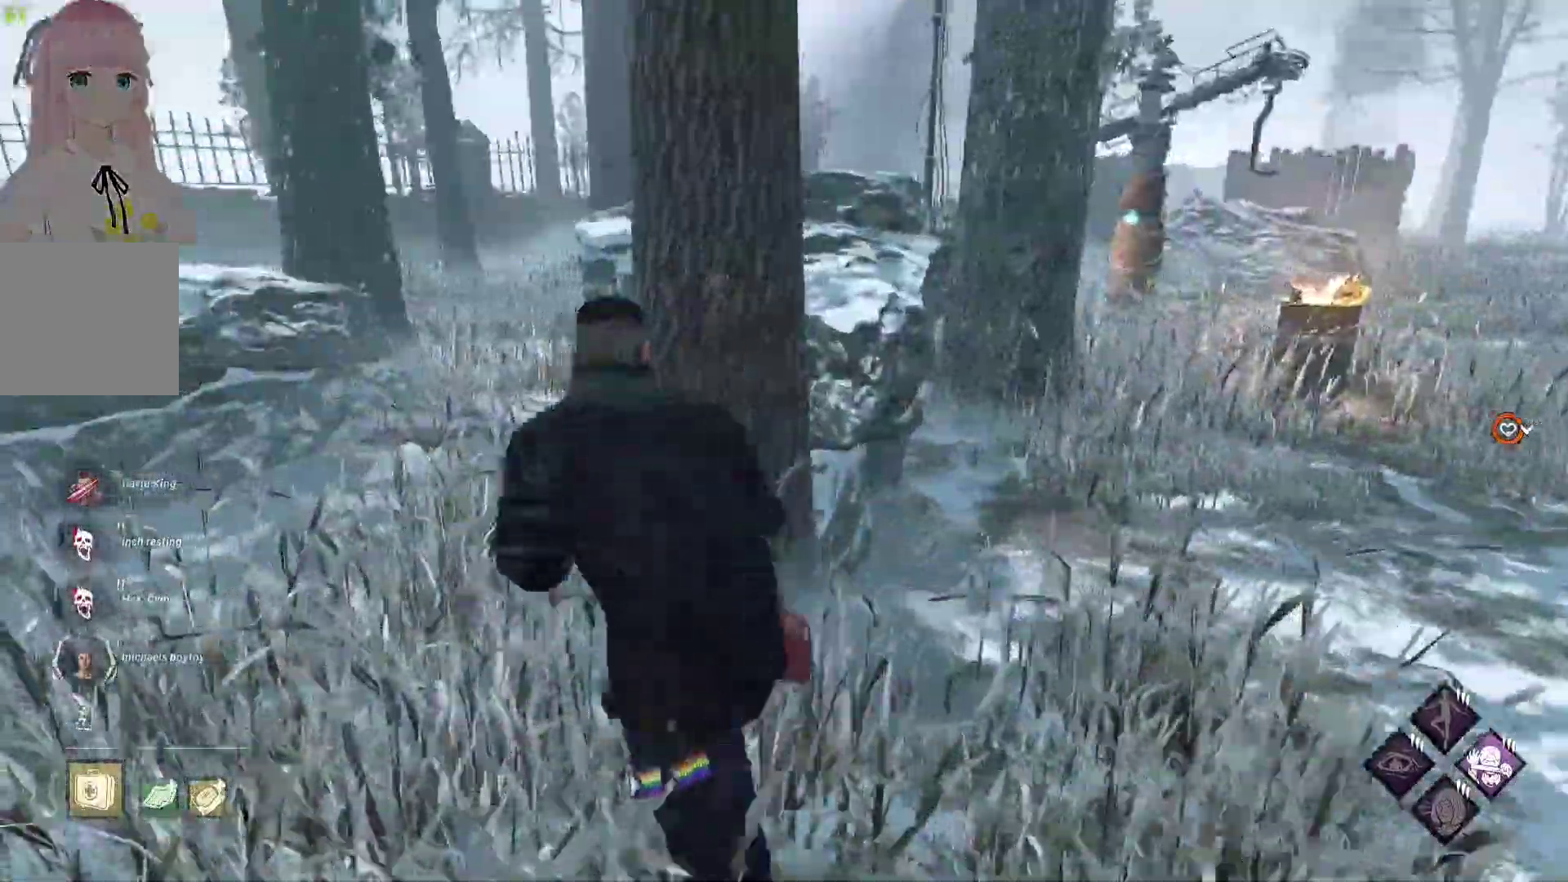
{"buttons": ["L1"], "left_stick": "up-left", "right_stick": "center", "events": []}
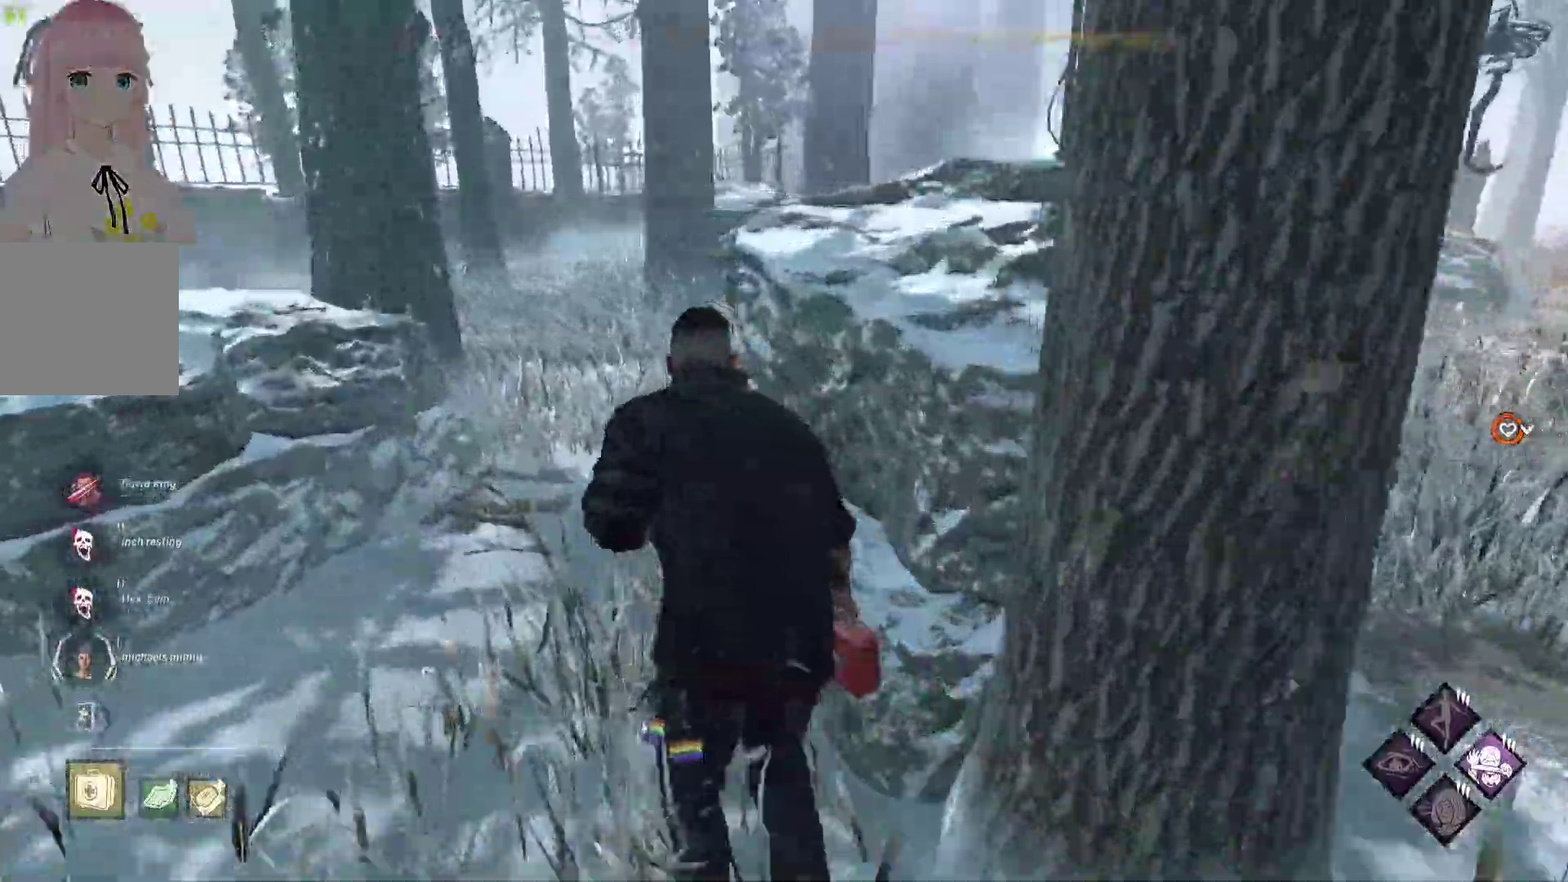
{"buttons": ["L1"], "left_stick": "up-left", "right_stick": "center", "events": [[250, "right_stick", "down-right"], [333, "right_stick", "center"]]}
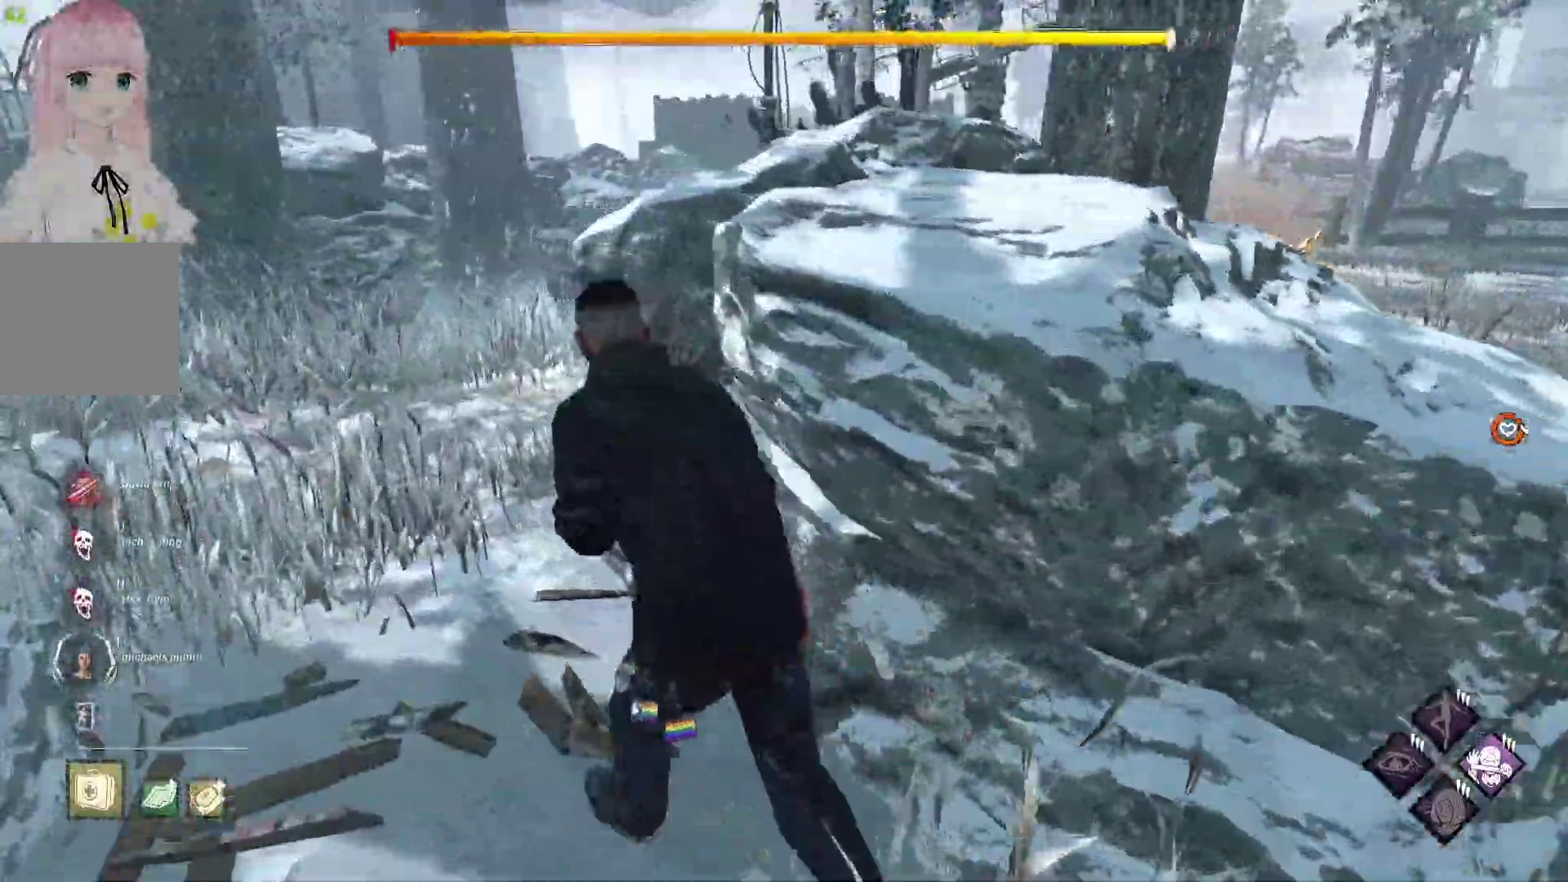
{"buttons": ["L1"], "left_stick": "up-left", "right_stick": "center", "events": []}
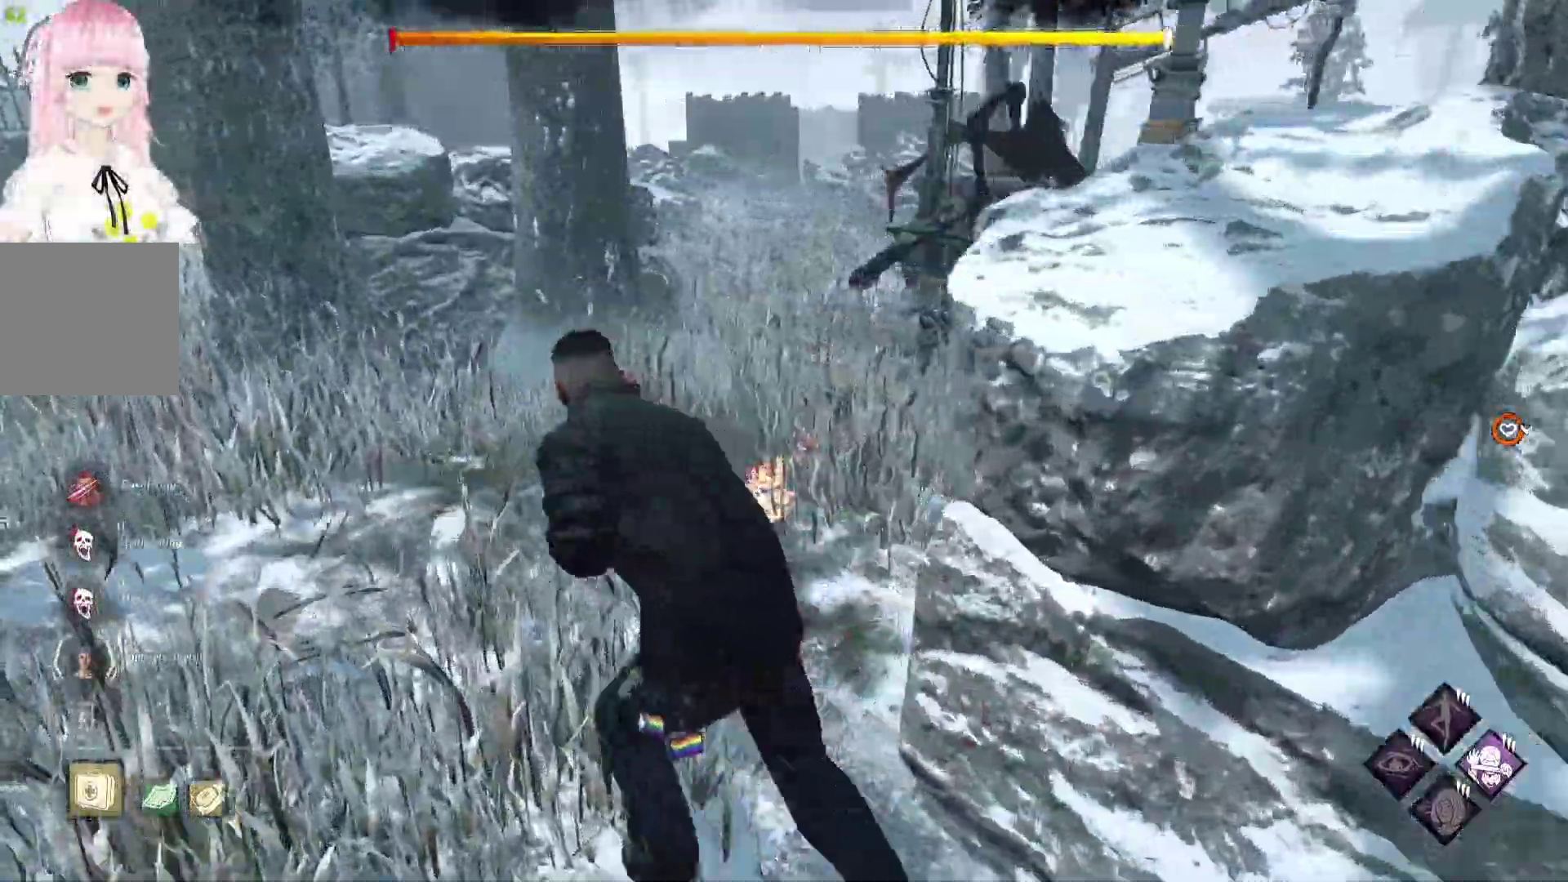
{"buttons": ["L1"], "left_stick": "up-left", "right_stick": "center", "events": []}
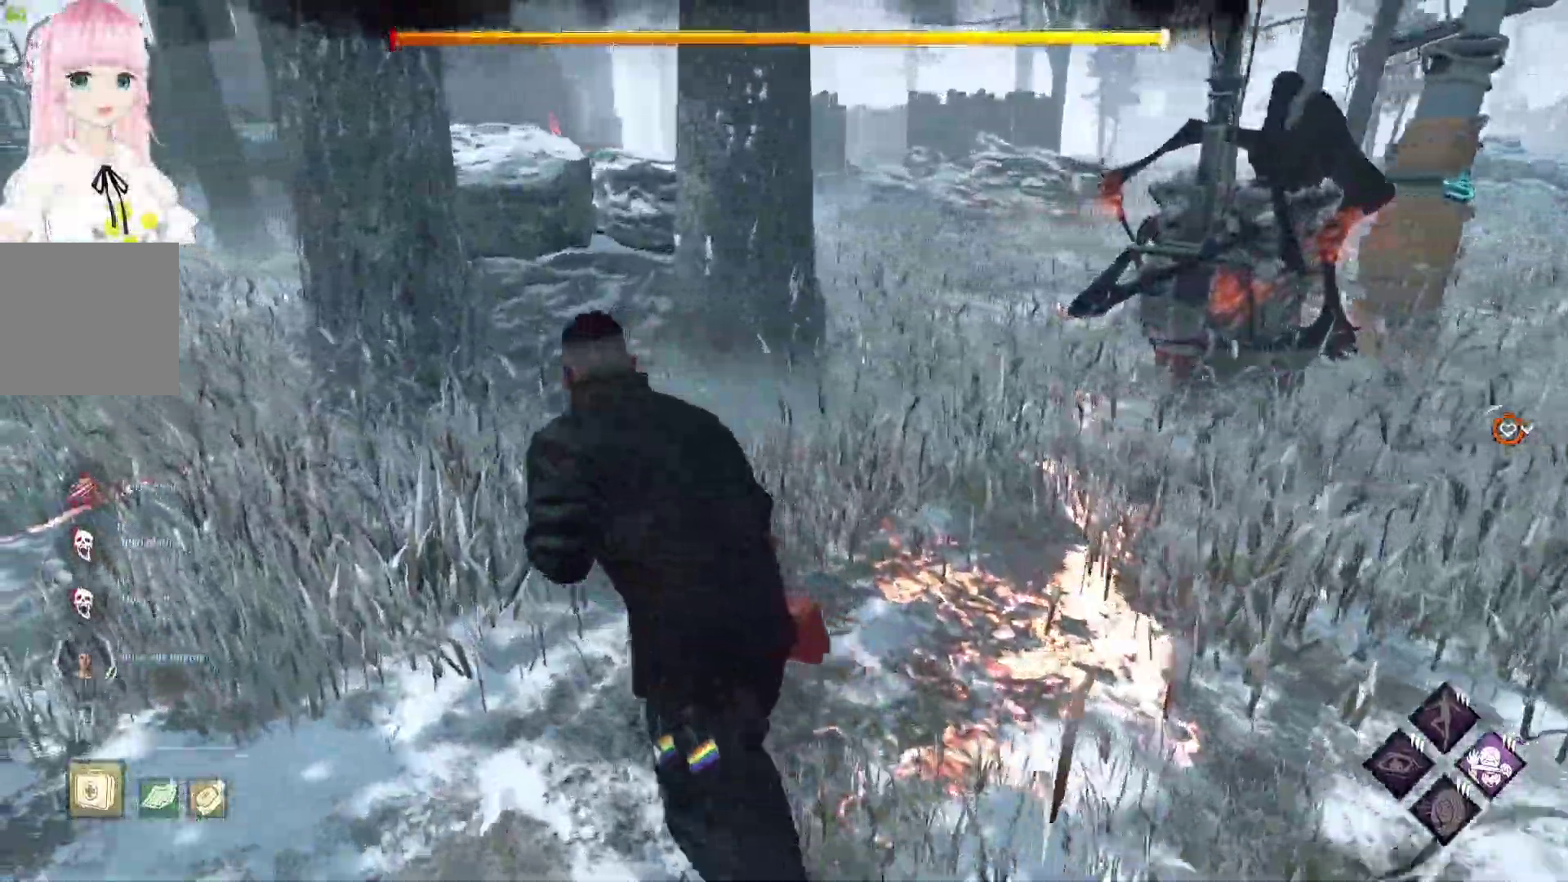
{"buttons": ["L1"], "left_stick": "up-left", "right_stick": "right", "events": [[383, "right_stick", "right"]]}
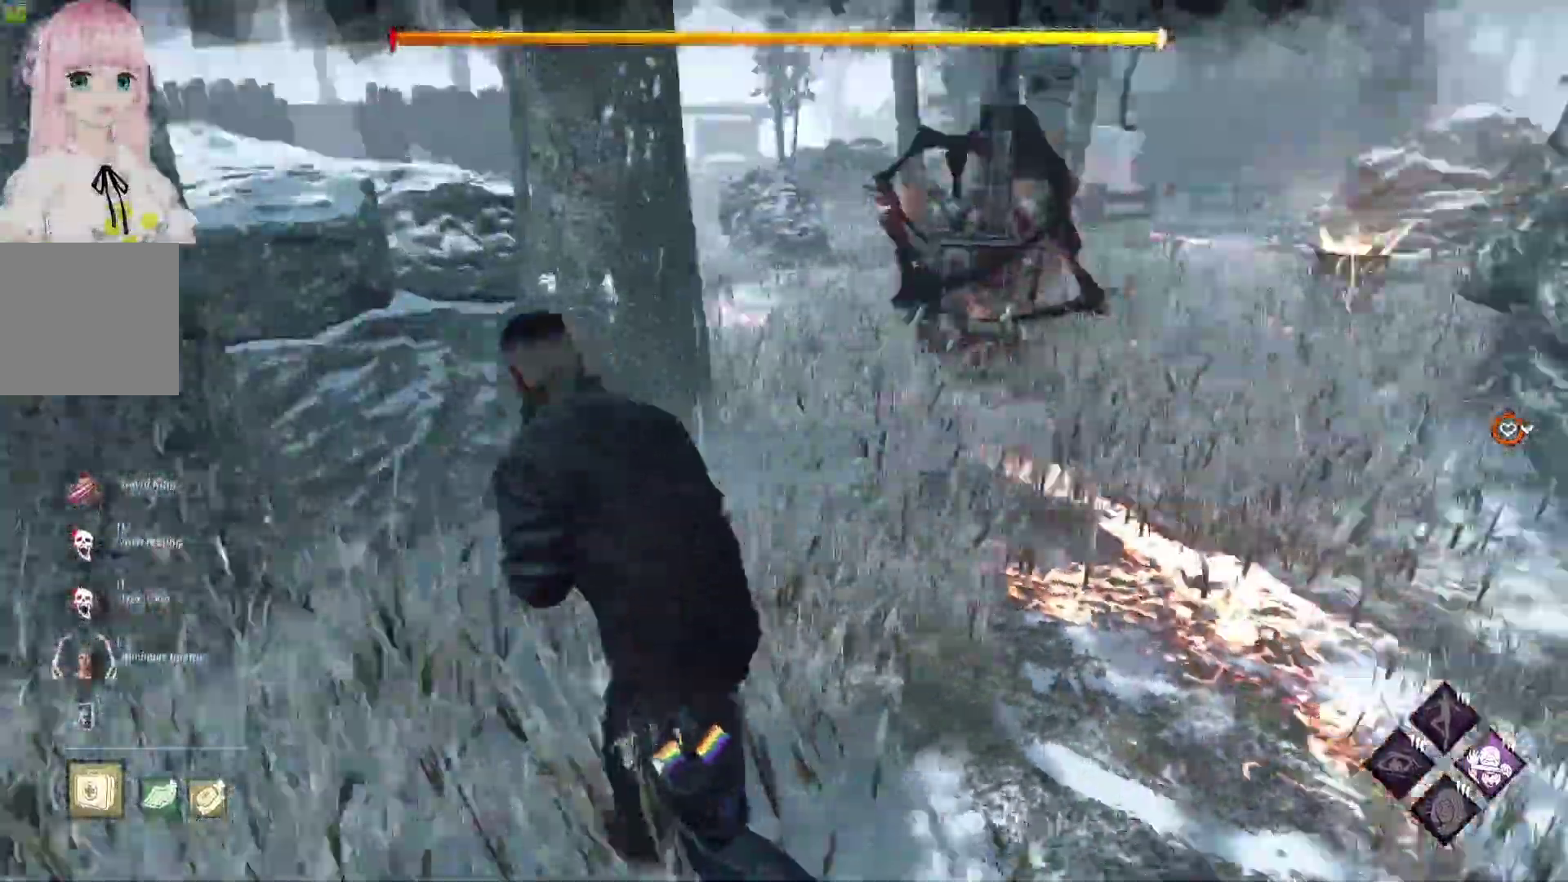
{"buttons": ["L1"], "left_stick": "left", "right_stick": "center", "events": [[17, "right_stick", "center"], [83, "left_stick", "left"], [133, "right_stick", "right"], [267, "right_stick", "center"]]}
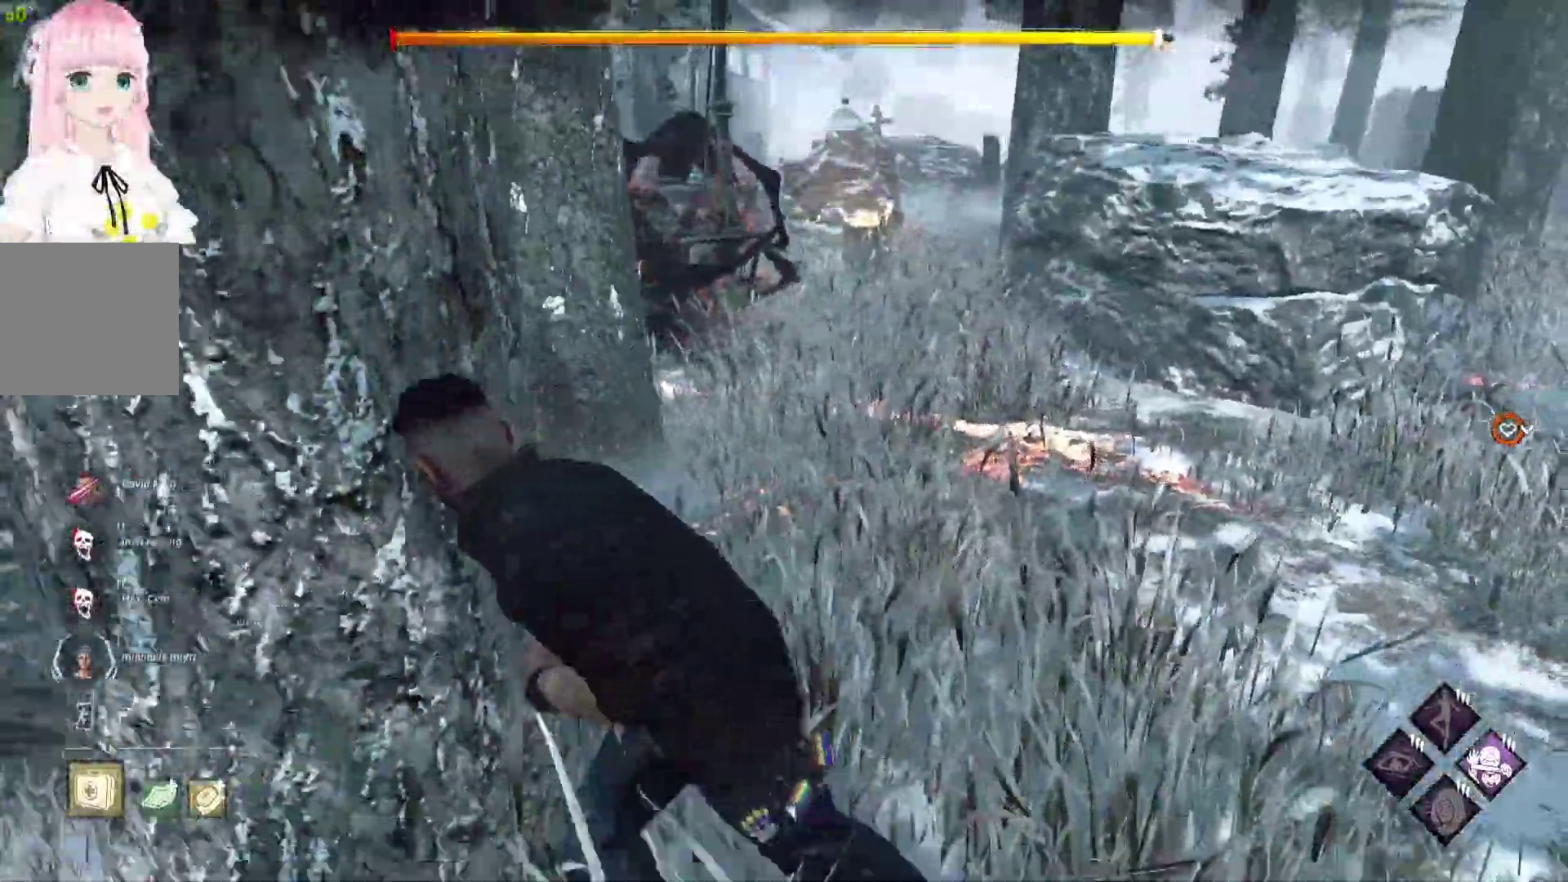
{"buttons": ["L1"], "left_stick": "left", "right_stick": "left", "events": [[433, "right_stick", "left"]]}
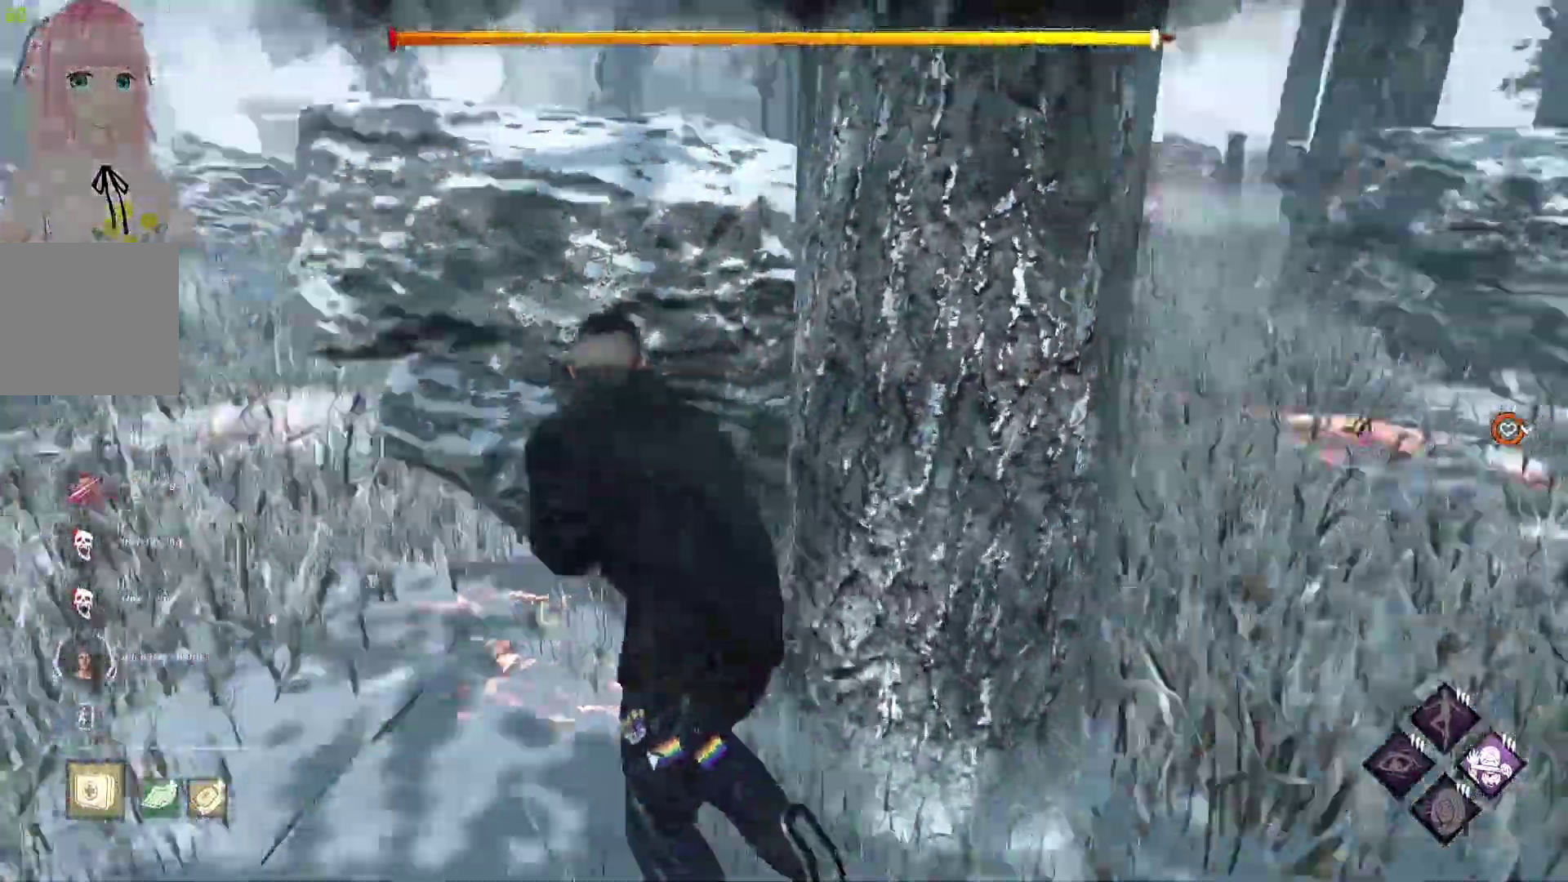
{"buttons": ["L1"], "left_stick": "up", "right_stick": "center", "events": [[100, "left_stick", "up"], [100, "right_stick", "center"]]}
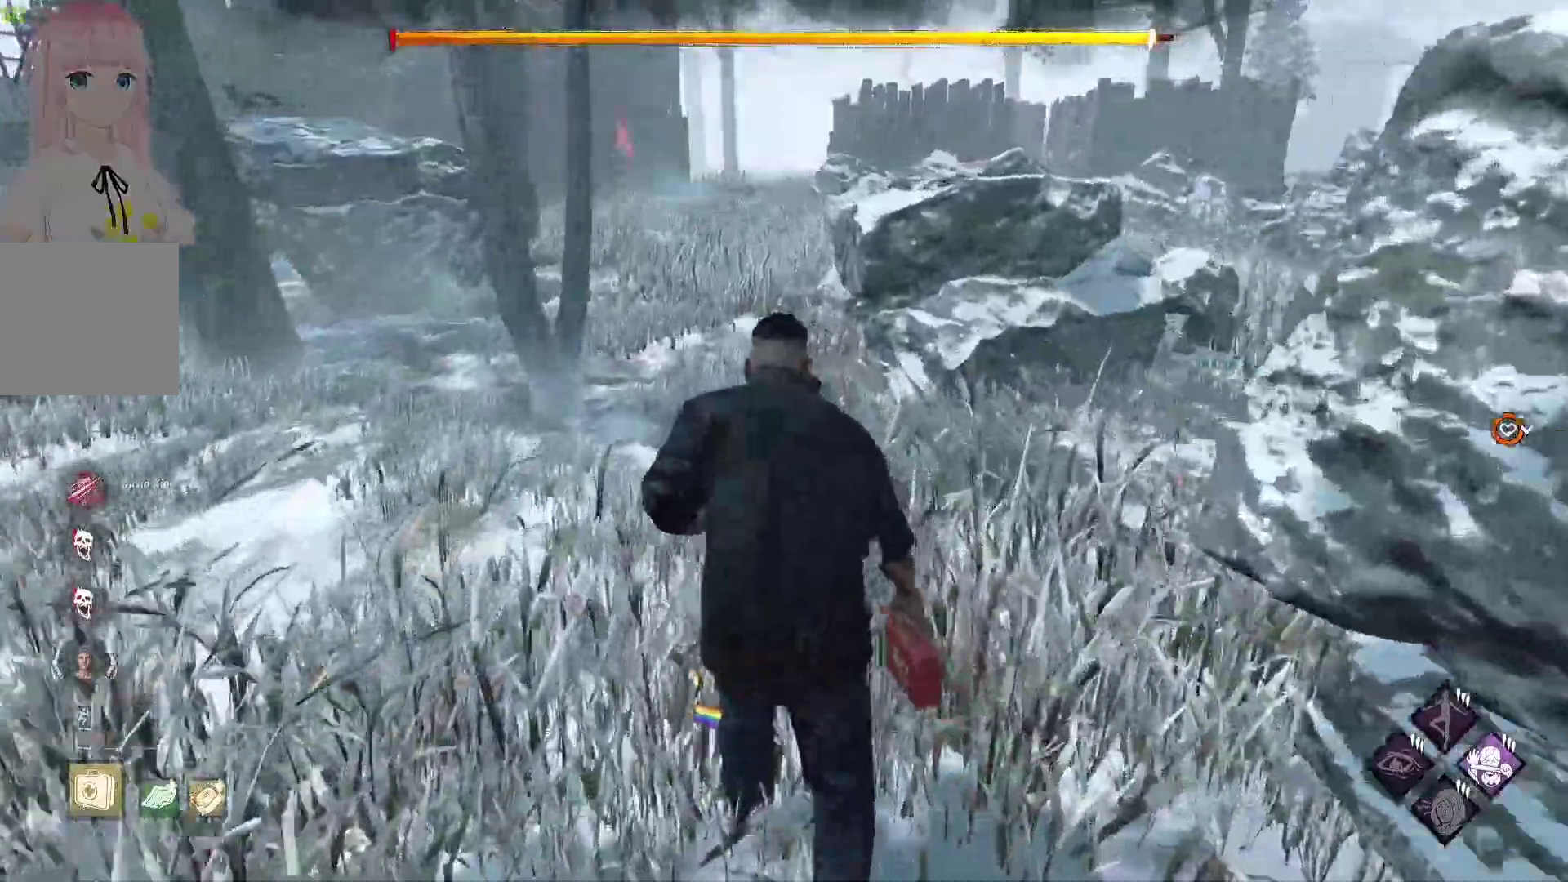
{"buttons": ["L1"], "left_stick": "up", "right_stick": "center", "events": []}
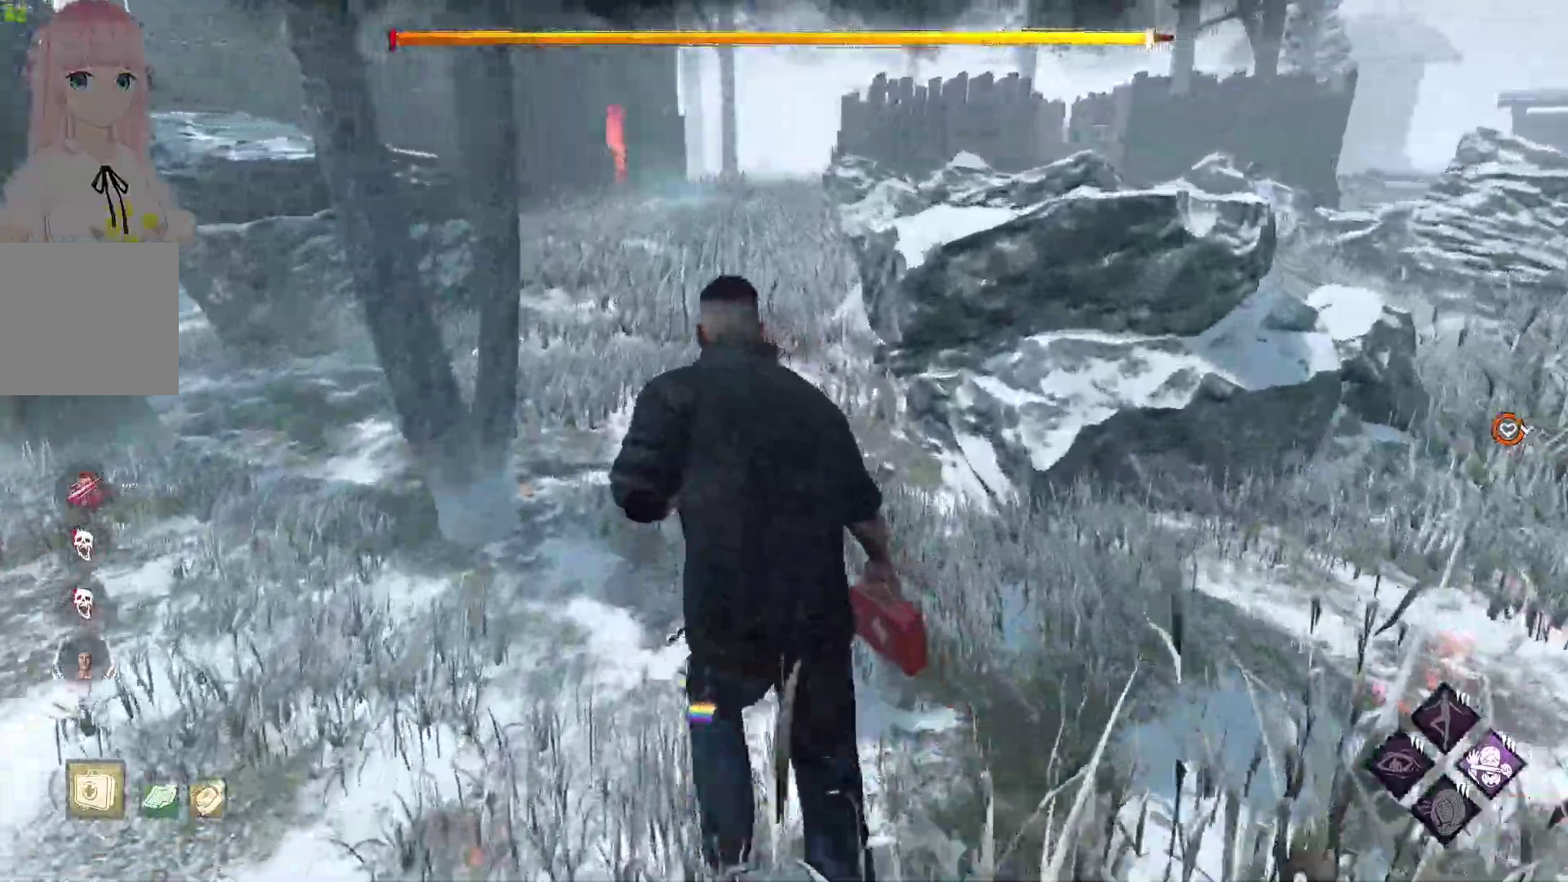
{"buttons": ["L1"], "left_stick": "up", "right_stick": "center", "events": []}